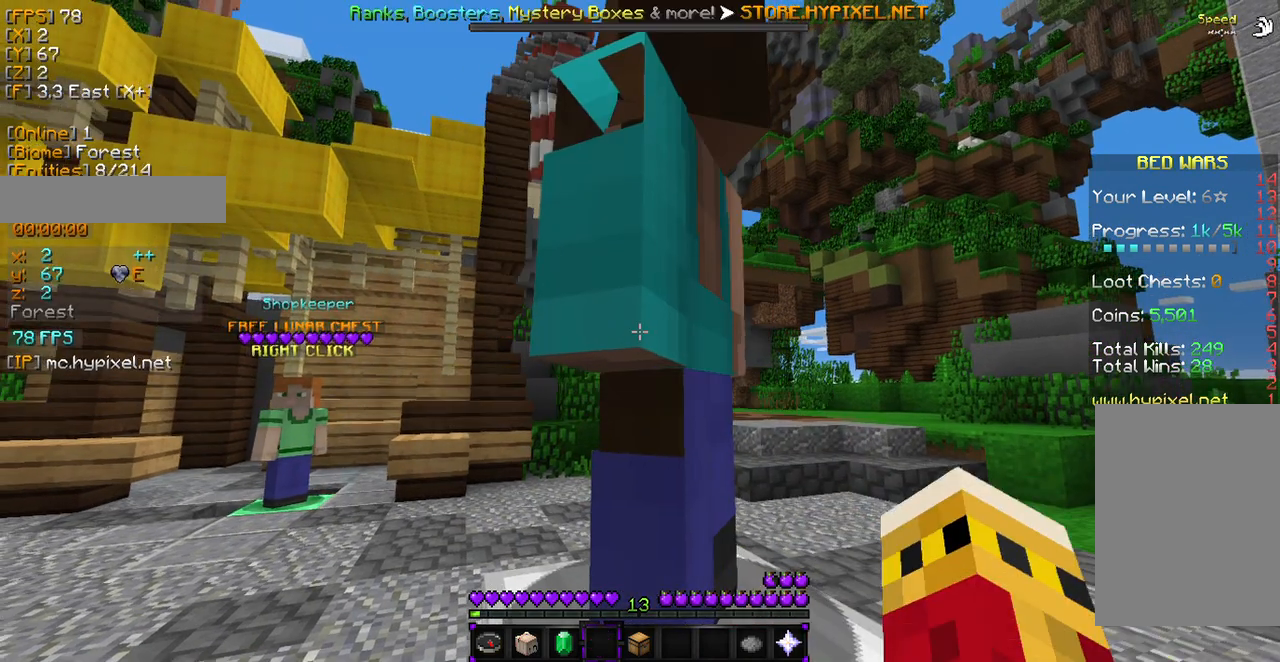
Gameplay with keyboard and mouse; each line is a JSON object with the keys and mouse buttons held at the frame after it. "events" lists presses ("down") and releases ("up") of "a", "d", "s", "w", "mouse_left" and "mouse_right" between this image and that frame as [ms after this image, input, new state], when the widget could be followed in between. "mouse_left", "mouse_right" = the "left", "right" buttons of the "mouse" list. No other keys are recorded. Fast repeated clicks can show as one long hold. Mouse movement is not recorded.
{"keys": [], "mouse": [], "events": []}
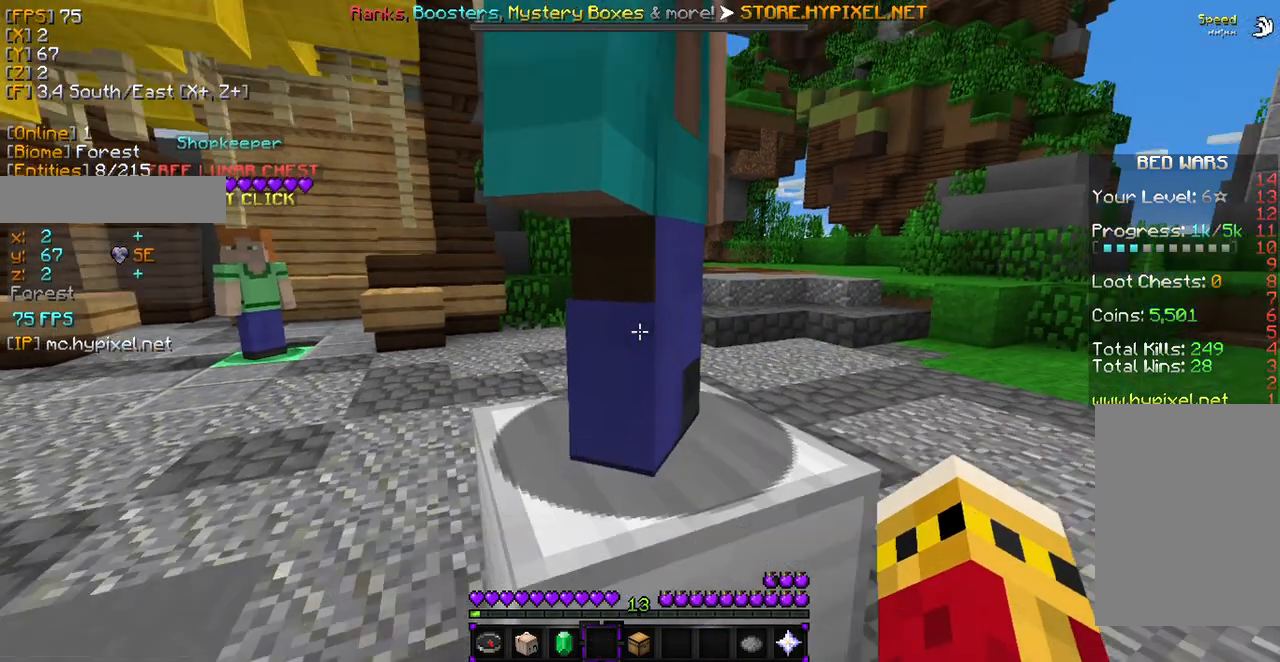
{"keys": [], "mouse": [], "events": [[170, "mouse_left", "down"], [340, "mouse_left", "up"]]}
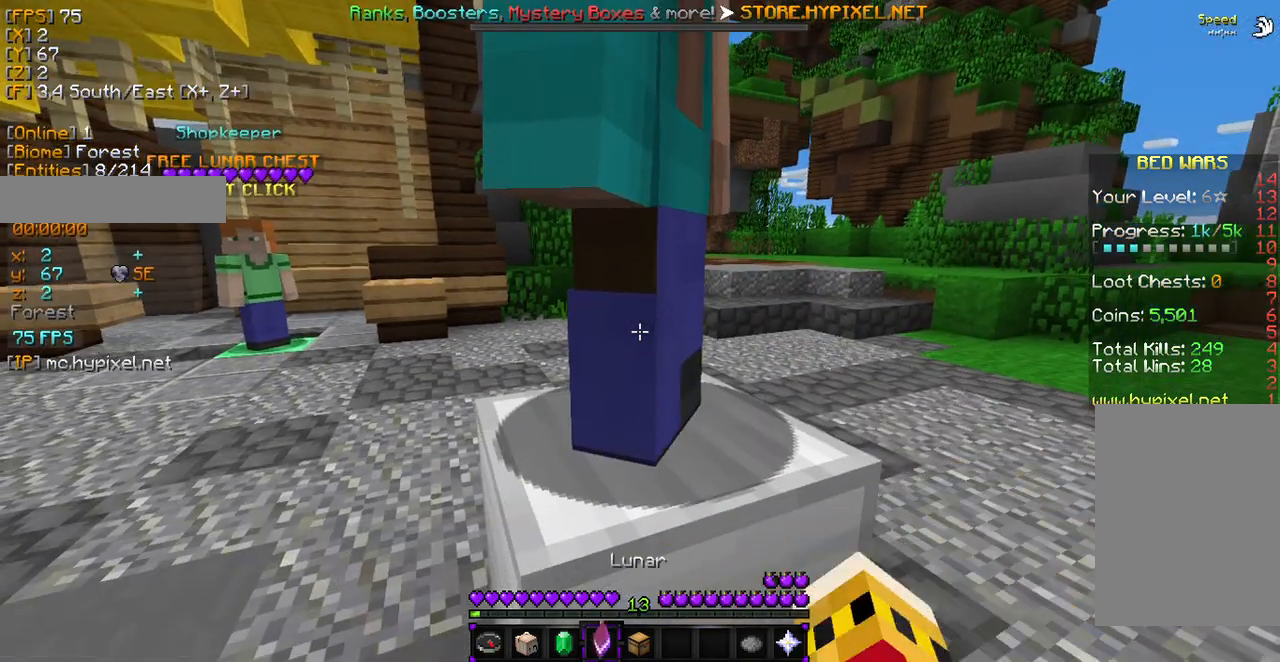
{"keys": [], "mouse": [], "events": []}
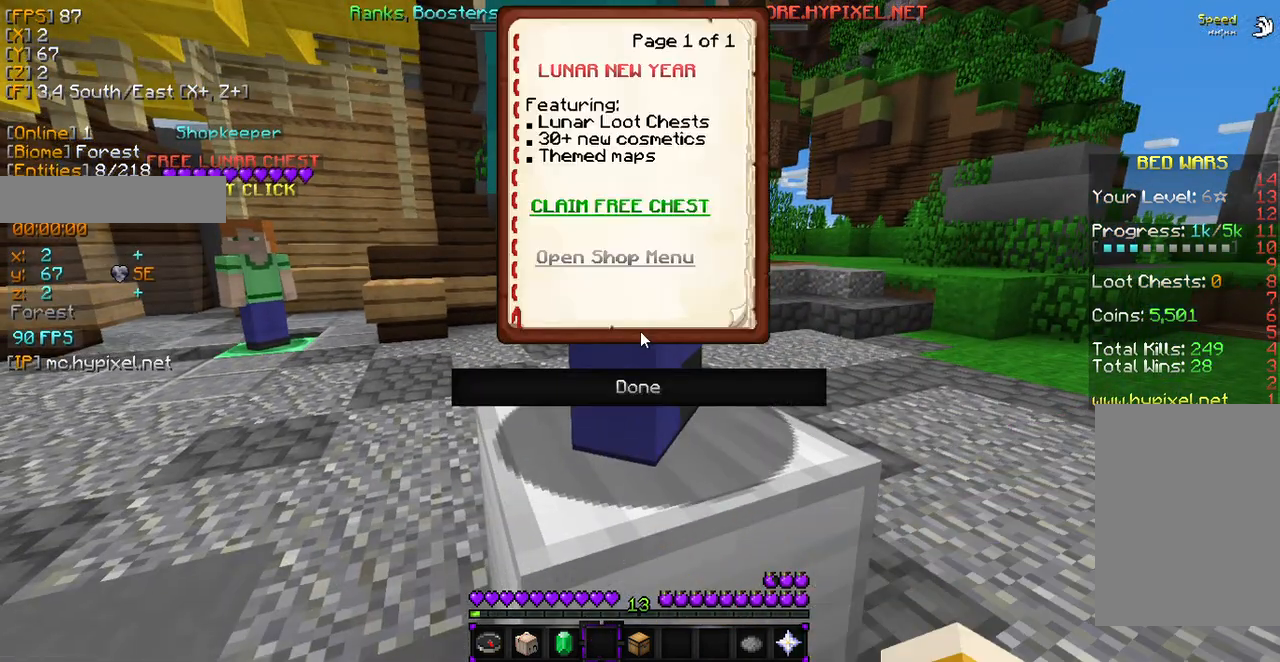
{"keys": [], "mouse": [], "events": []}
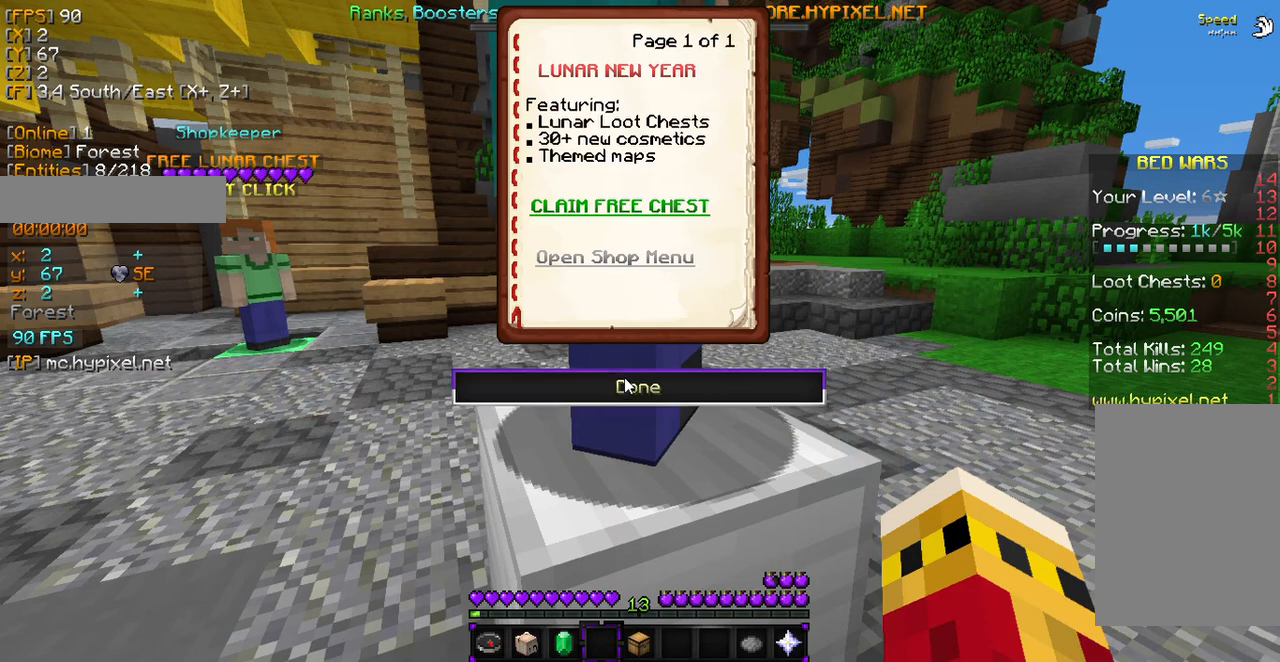
{"keys": [], "mouse": [], "events": []}
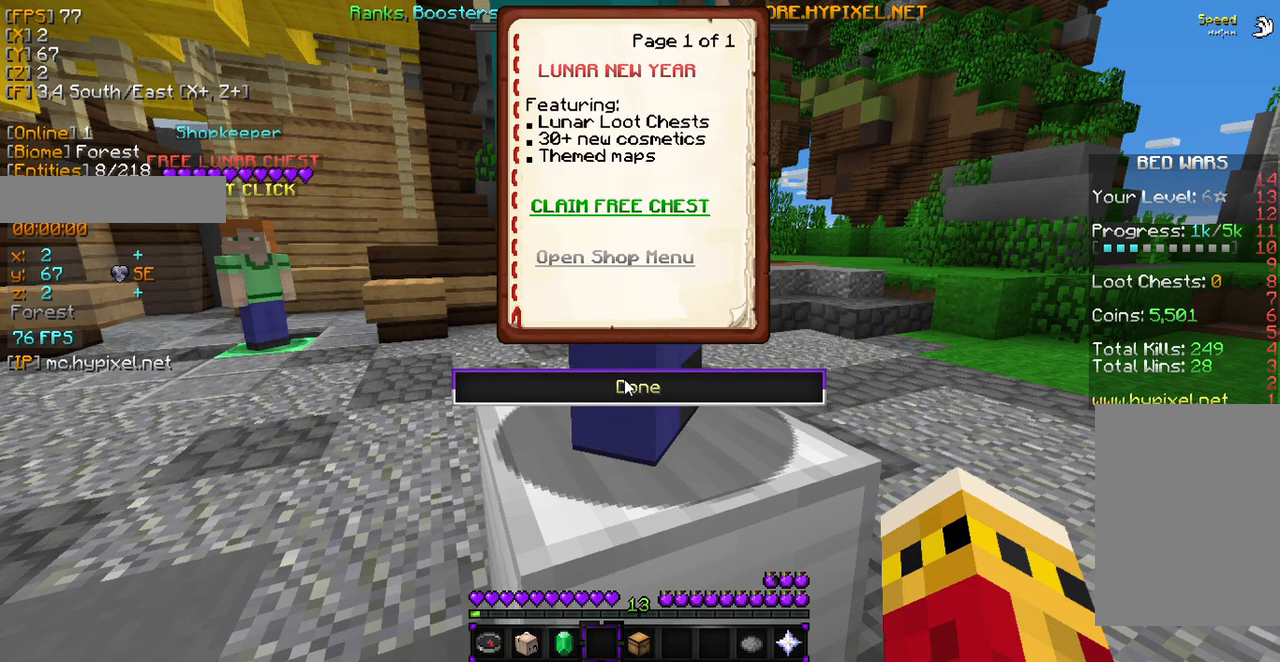
{"keys": [], "mouse": [], "events": []}
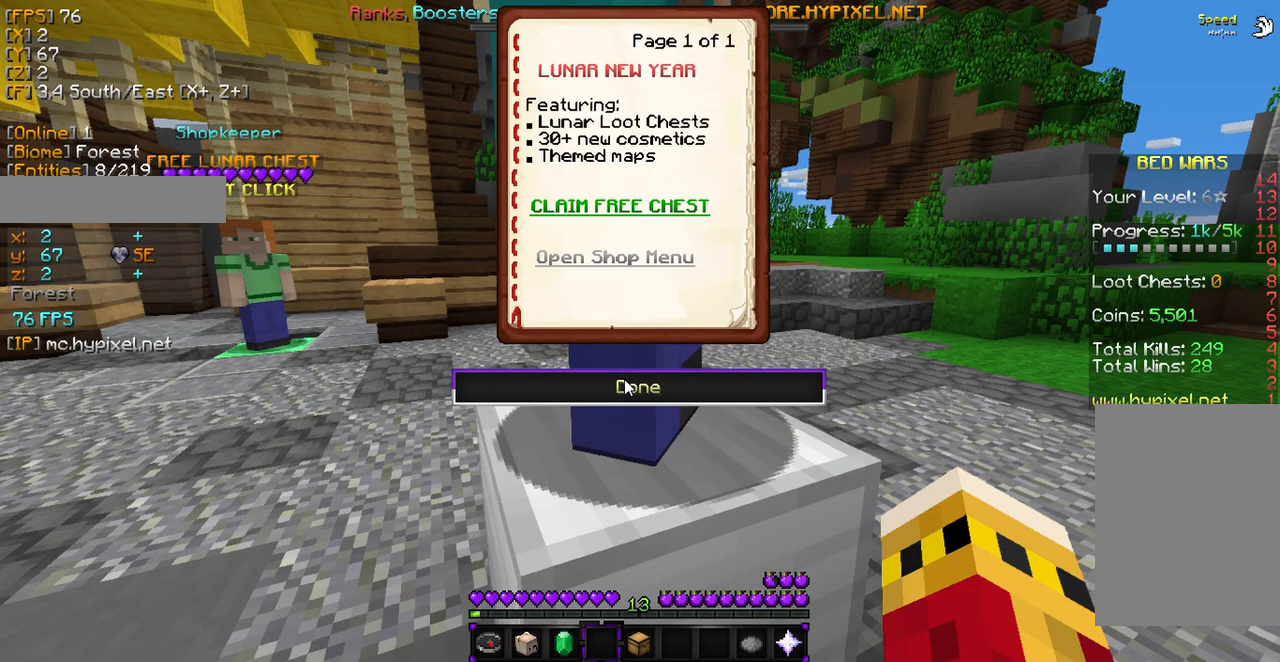
{"keys": [], "mouse": [], "events": []}
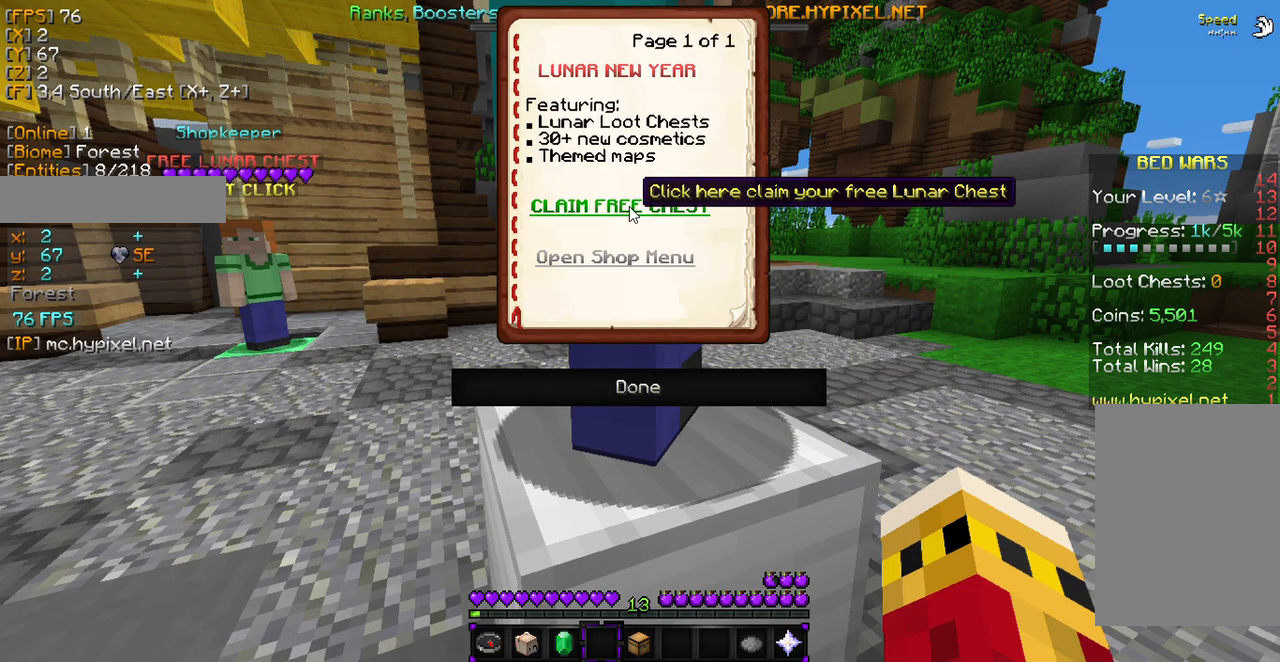
{"keys": [], "mouse": ["left"], "events": [[374, "mouse_left", "down"]]}
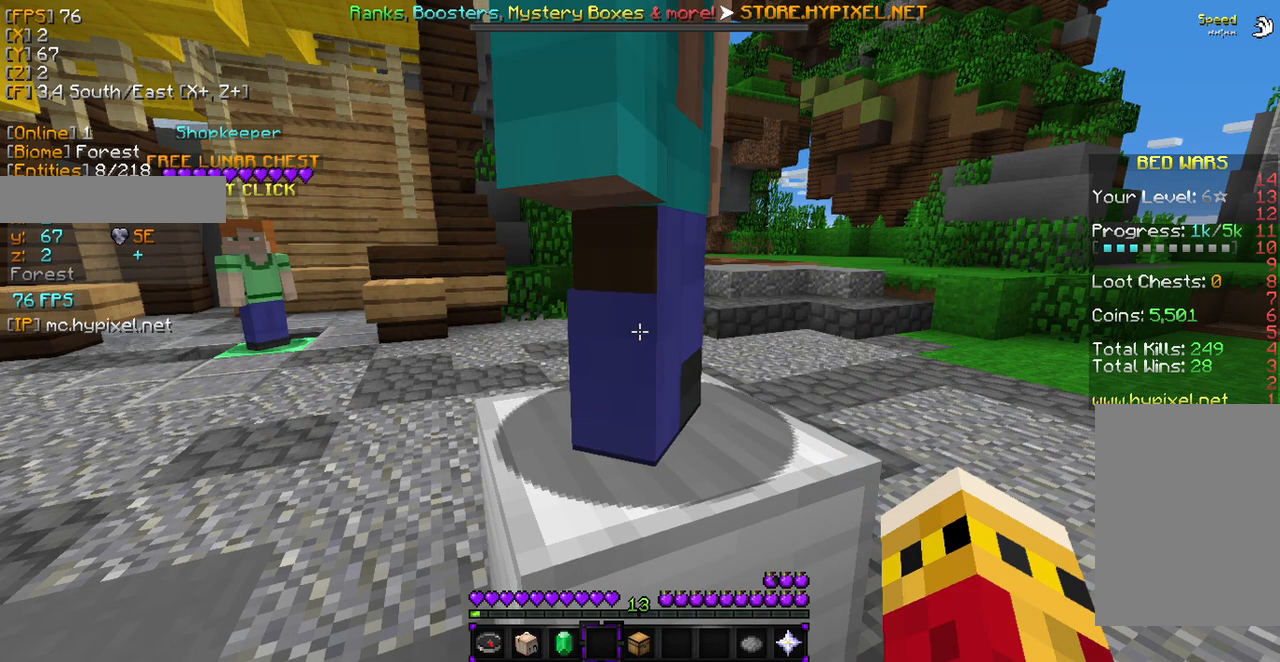
{"keys": [], "mouse": [], "events": [[34, "mouse_left", "up"]]}
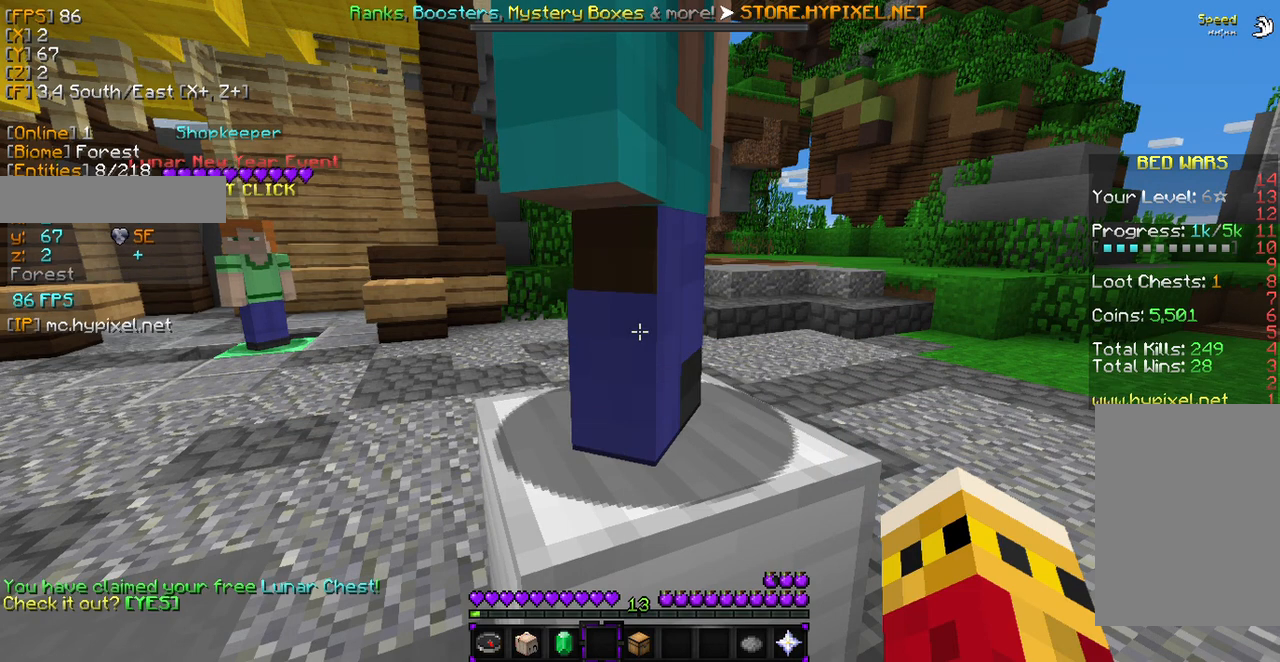
{"keys": [], "mouse": [], "events": []}
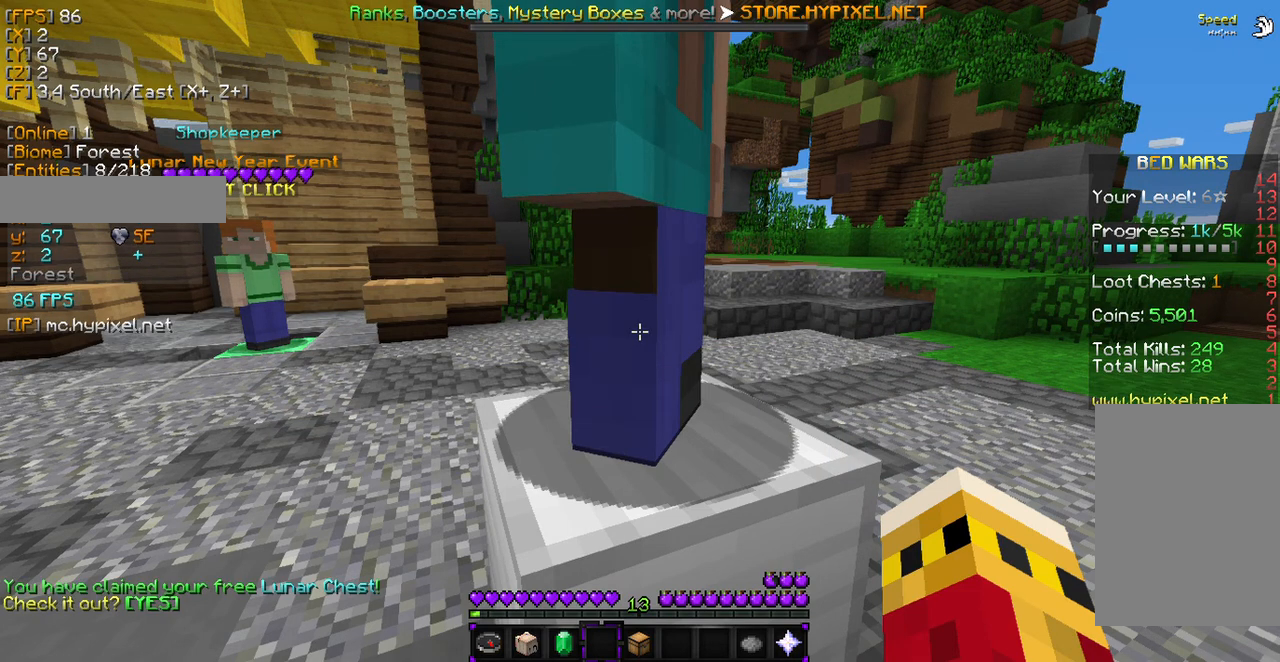
{"keys": [], "mouse": [], "events": []}
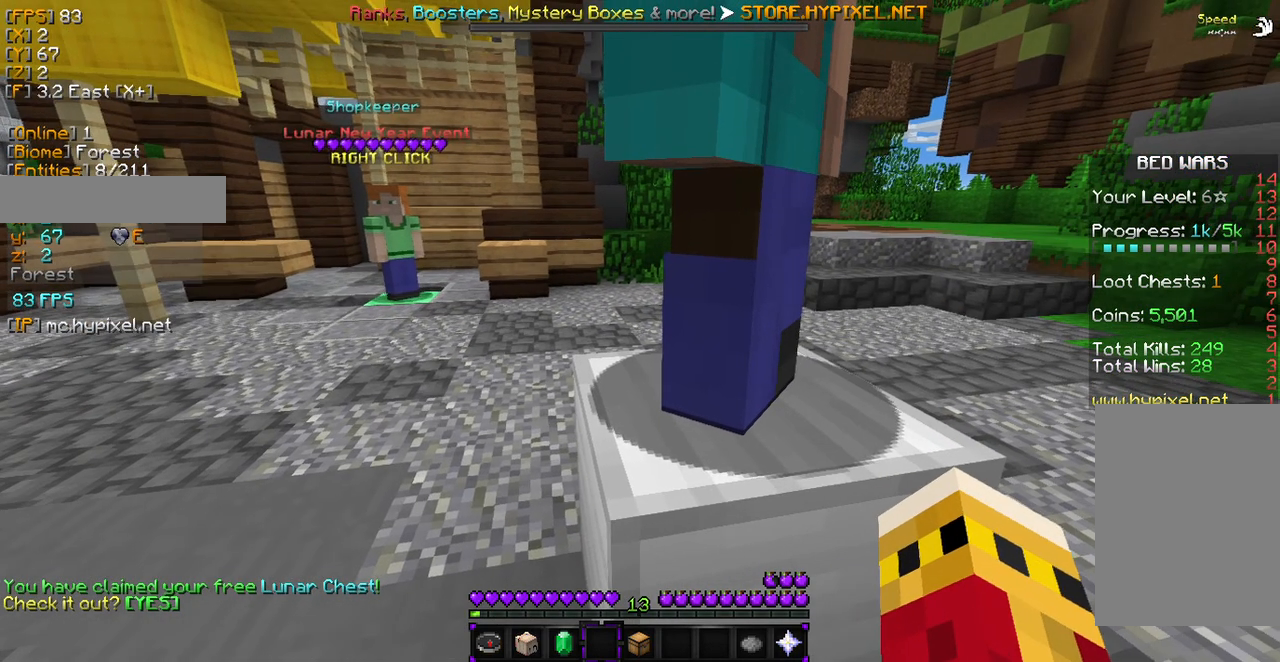
{"keys": [], "mouse": [], "events": []}
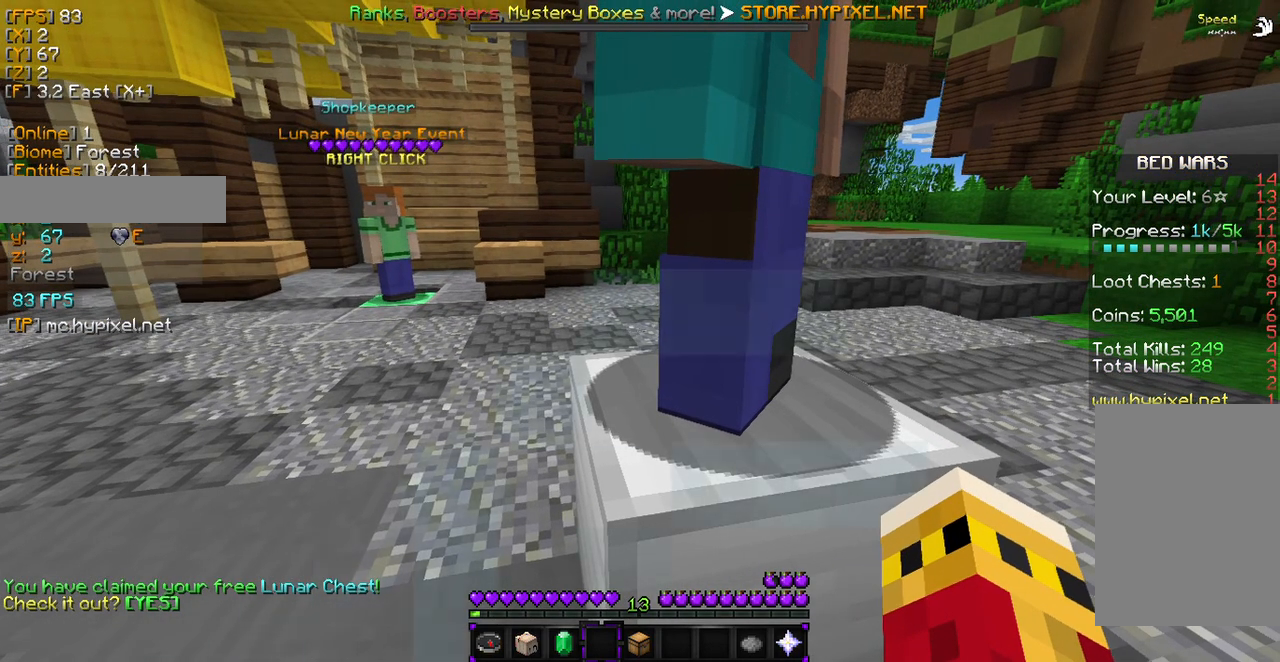
{"keys": [], "mouse": [], "events": []}
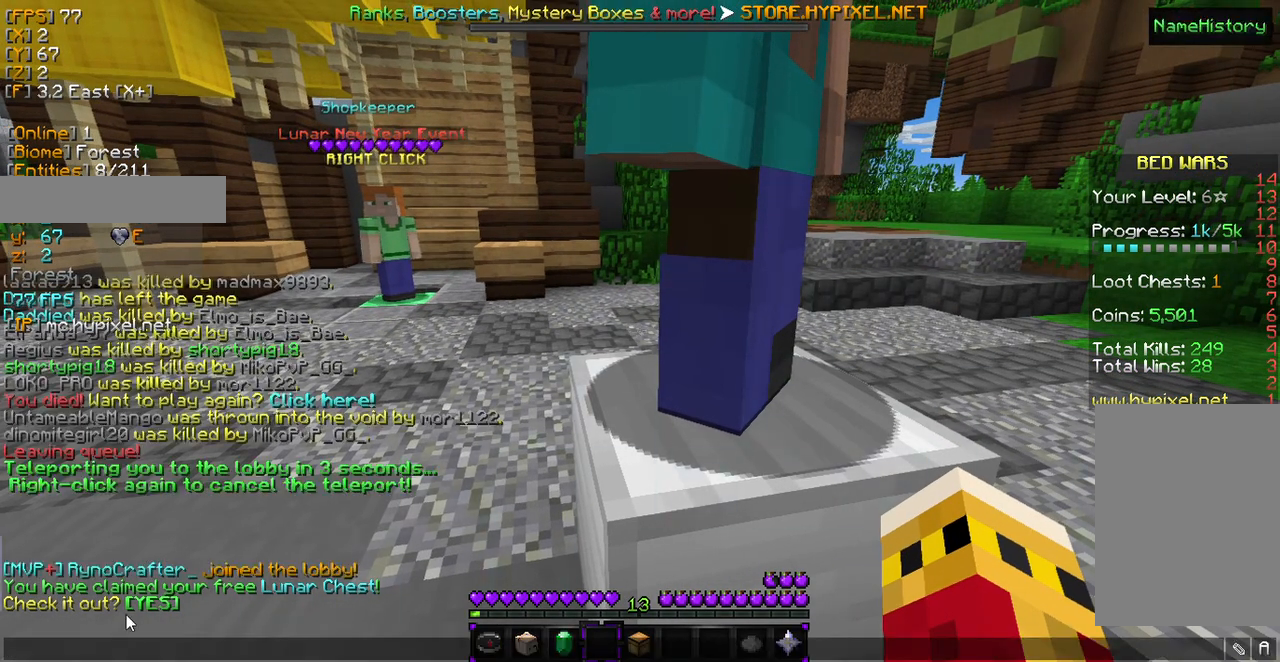
{"keys": [], "mouse": [], "events": []}
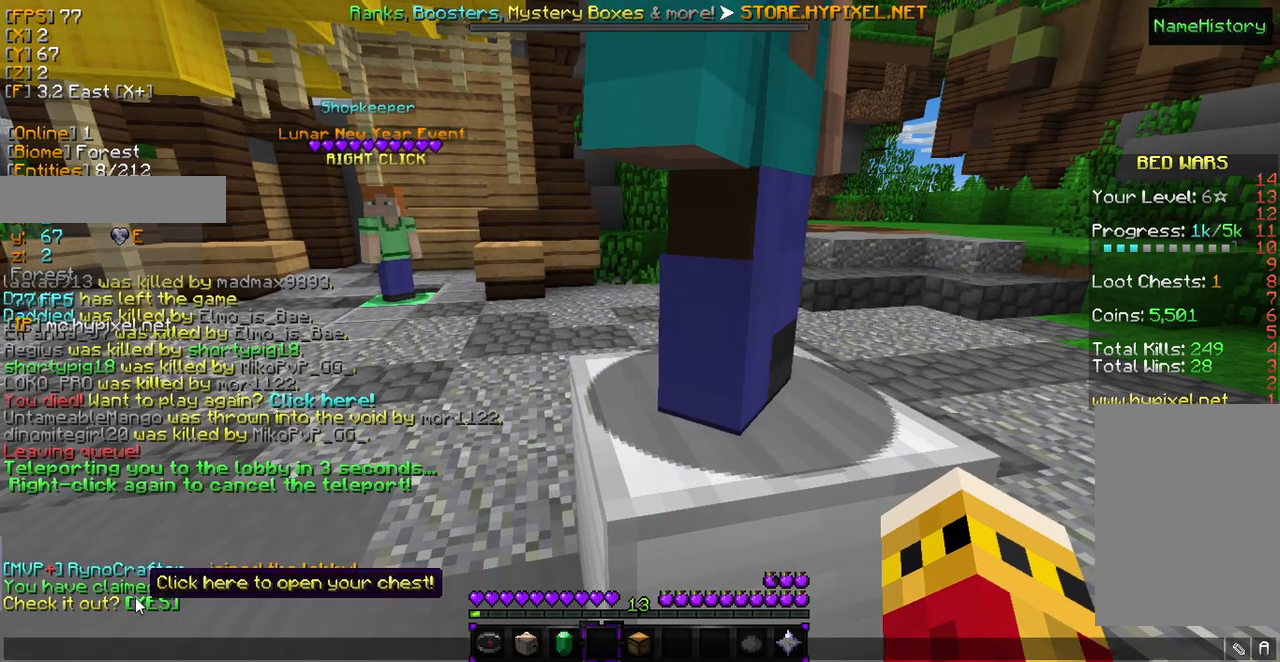
{"keys": [], "mouse": [], "events": [[170, "mouse_left", "down"], [272, "mouse_left", "up"]]}
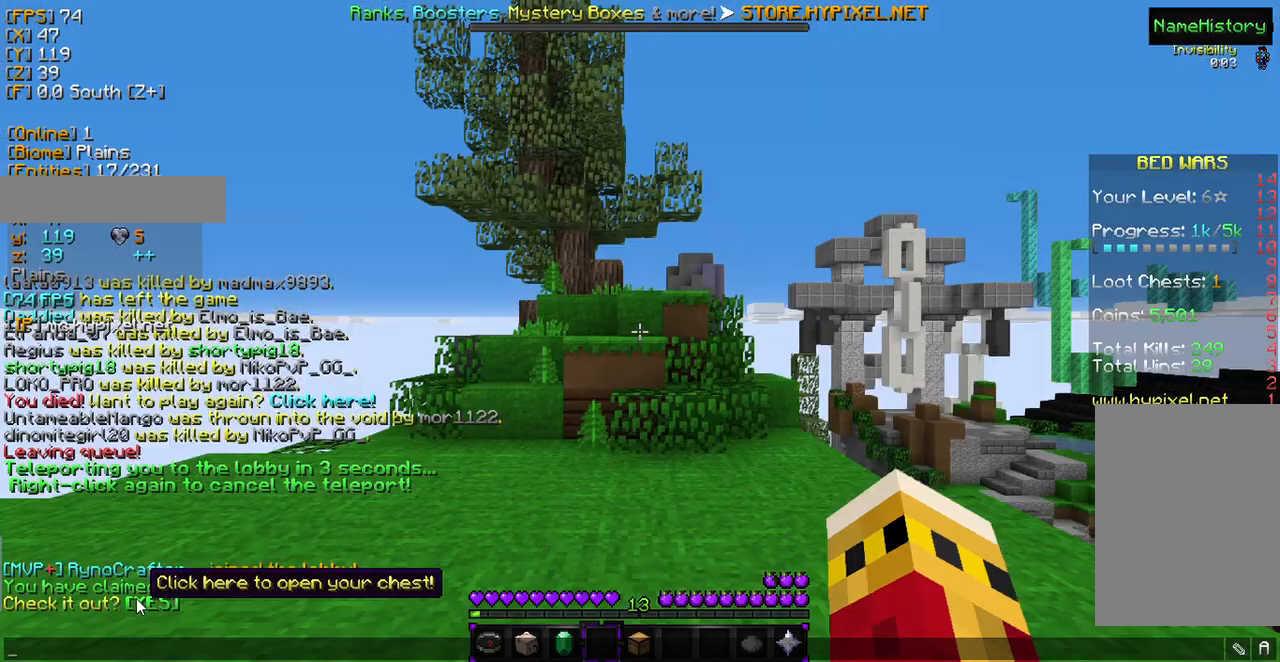
{"keys": [], "mouse": [], "events": []}
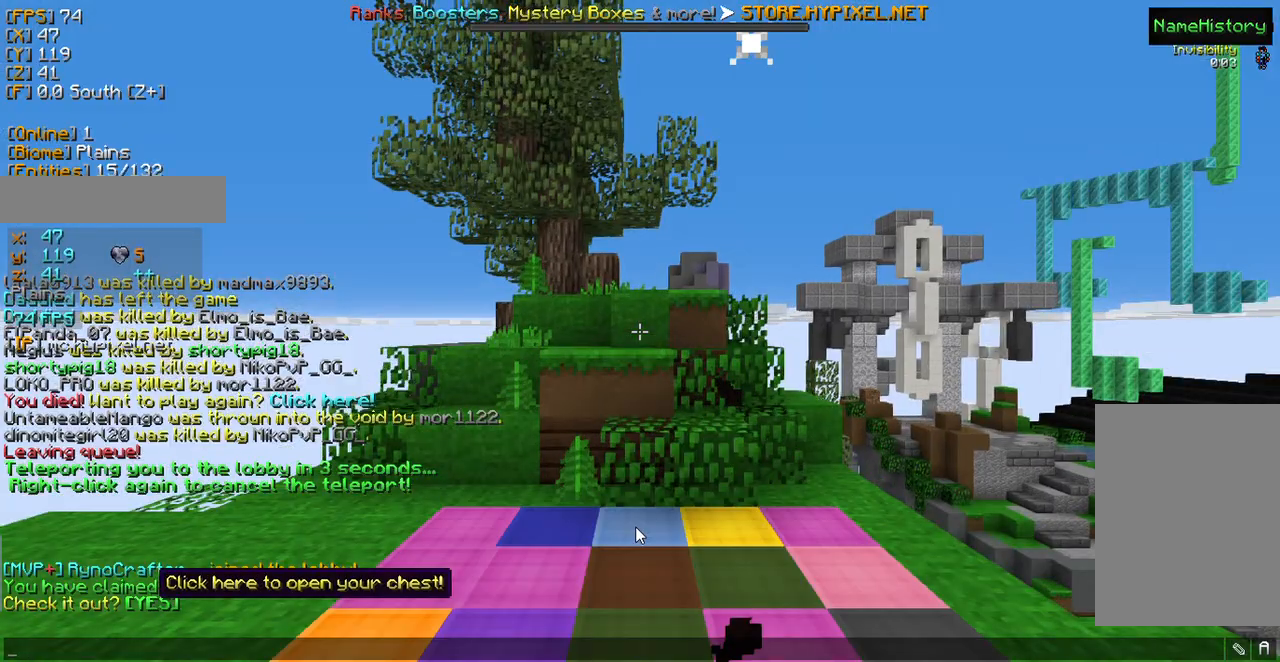
{"keys": [], "mouse": [], "events": []}
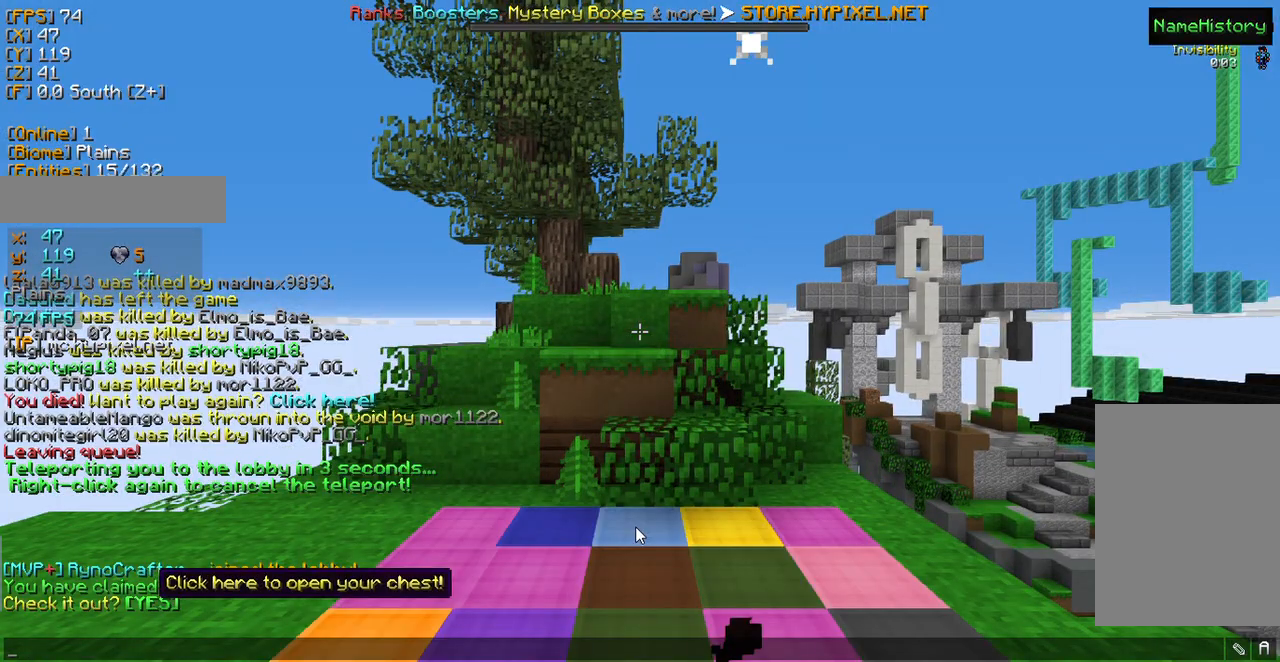
{"keys": [], "mouse": [], "events": []}
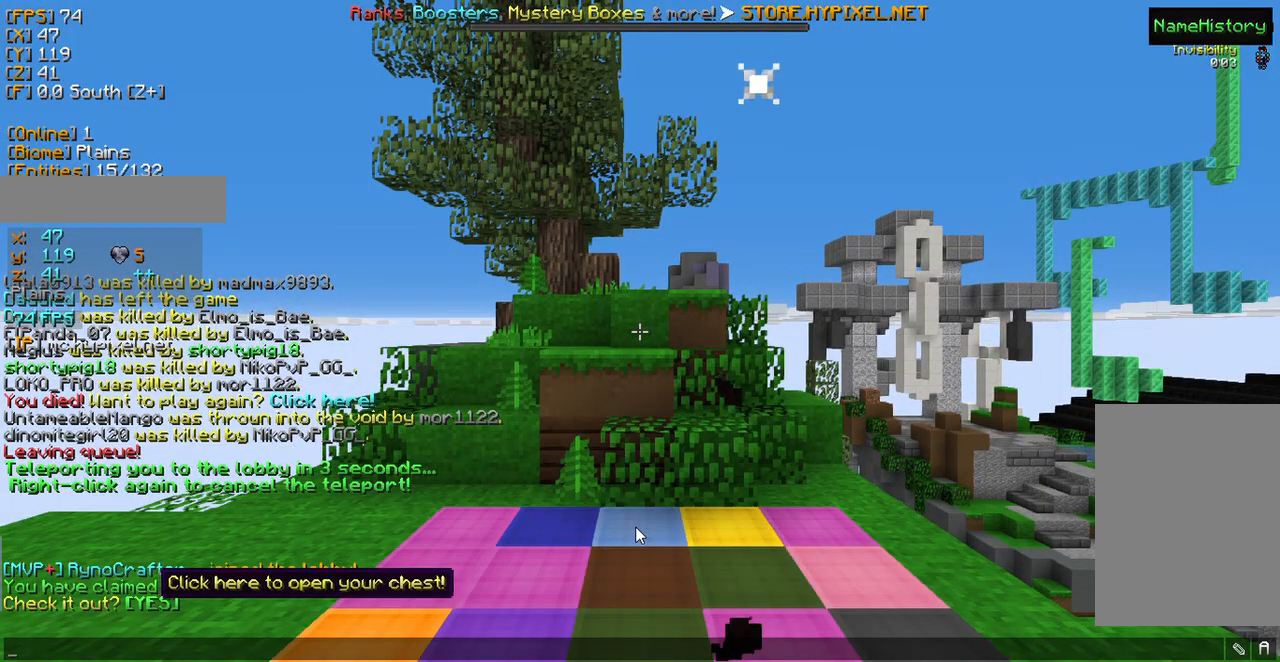
{"keys": [], "mouse": [], "events": []}
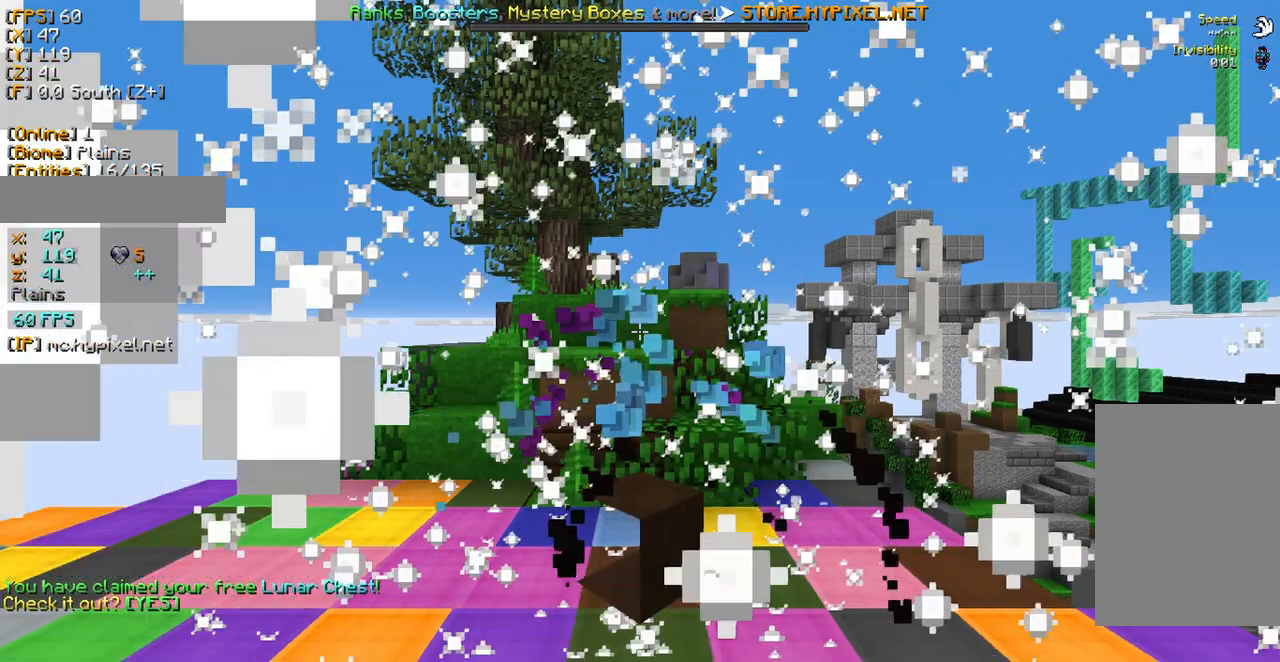
{"keys": [], "mouse": [], "events": []}
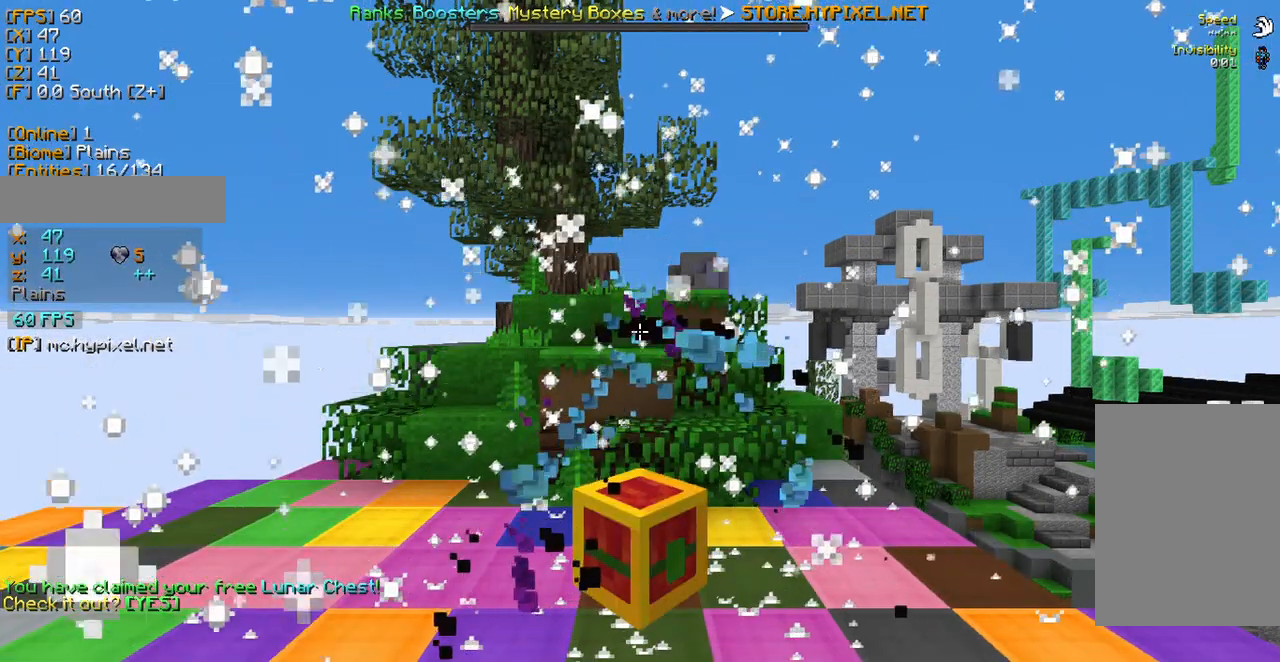
{"keys": [], "mouse": [], "events": []}
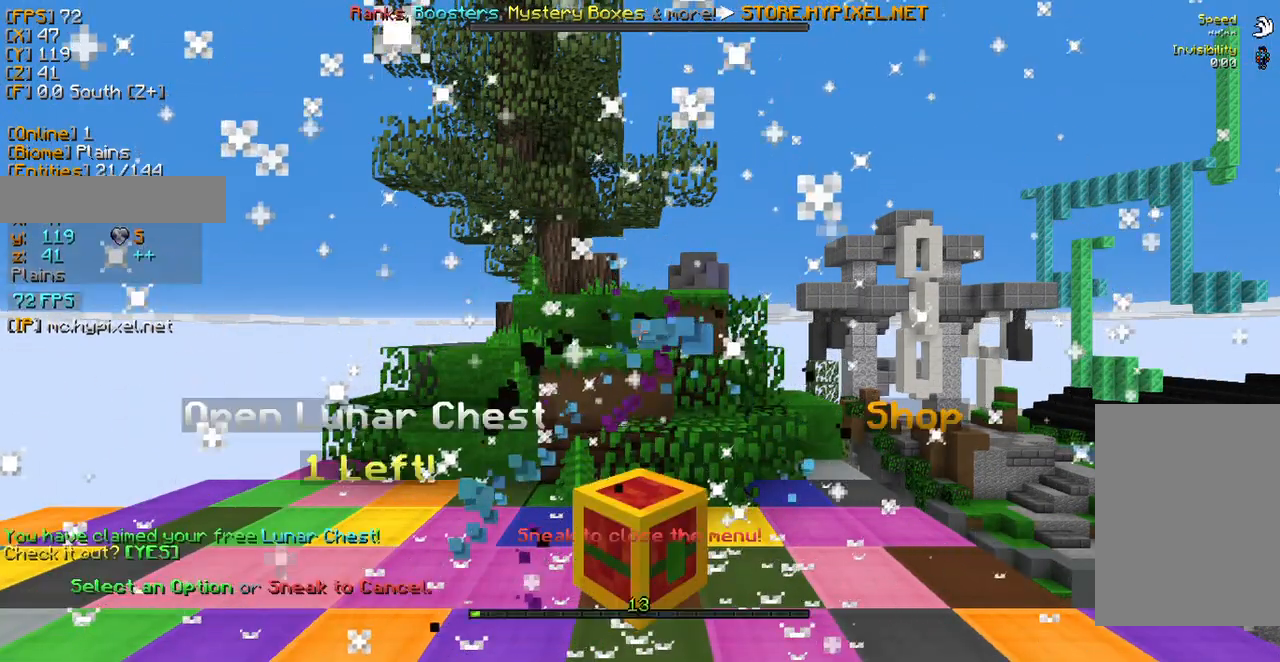
{"keys": [], "mouse": [], "events": []}
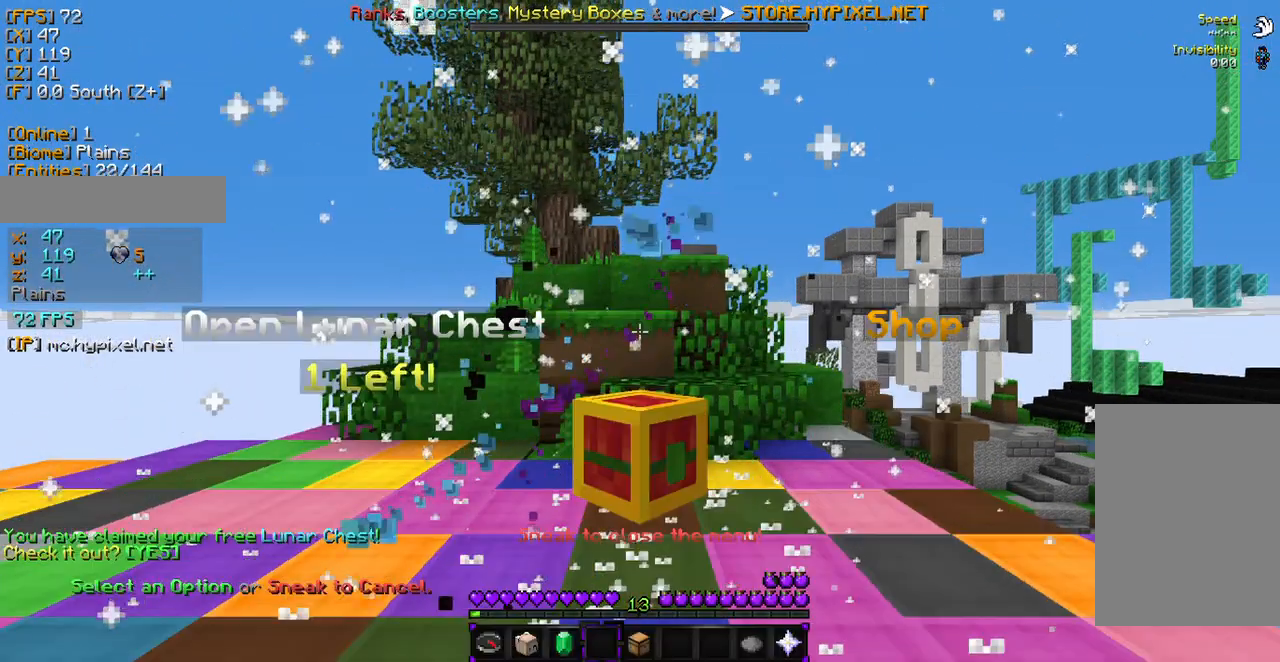
{"keys": [], "mouse": [], "events": []}
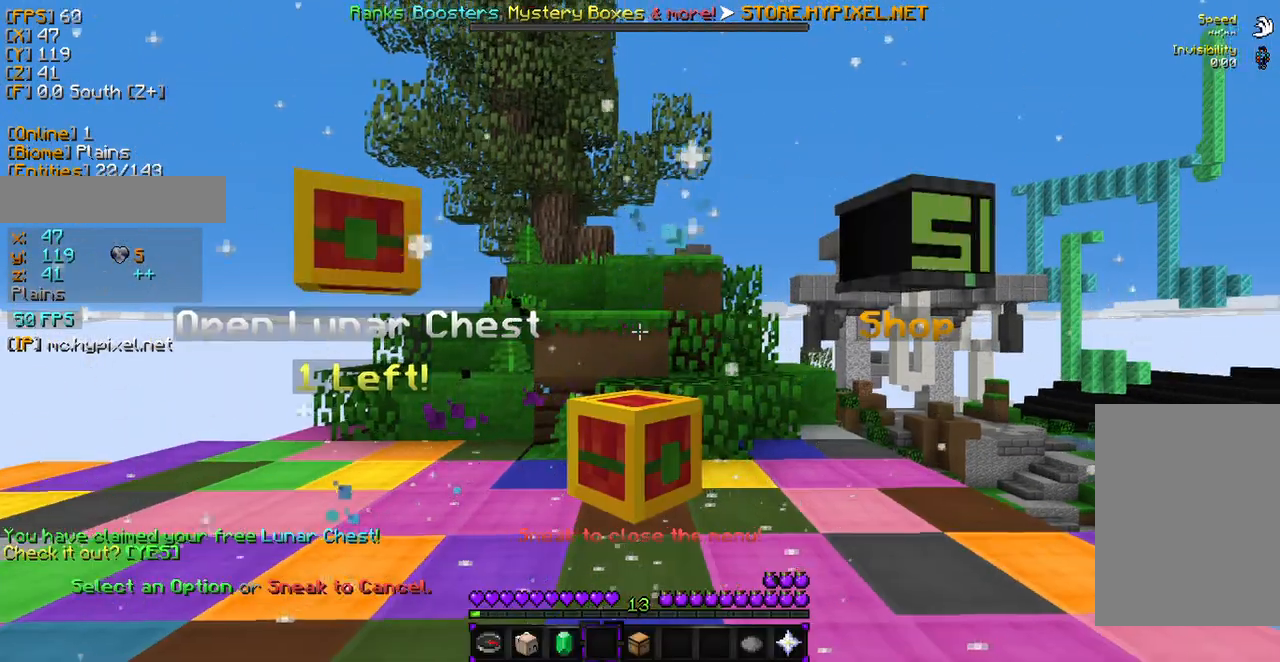
{"keys": [], "mouse": [], "events": []}
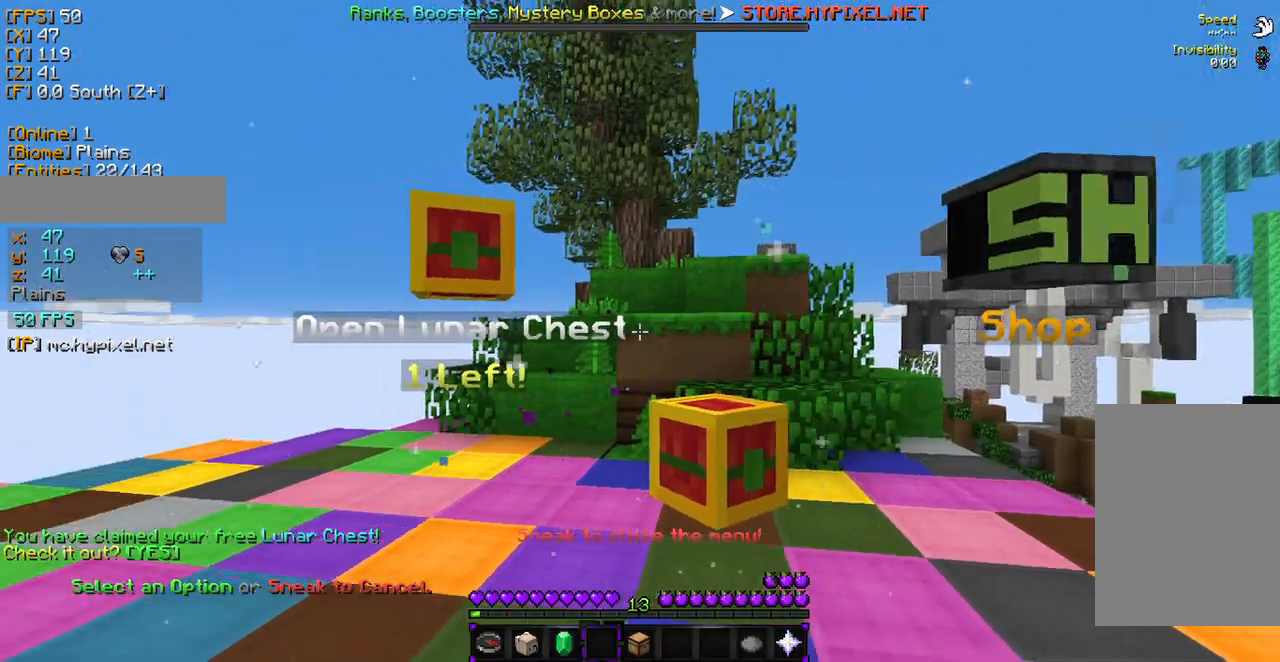
{"keys": [], "mouse": [], "events": []}
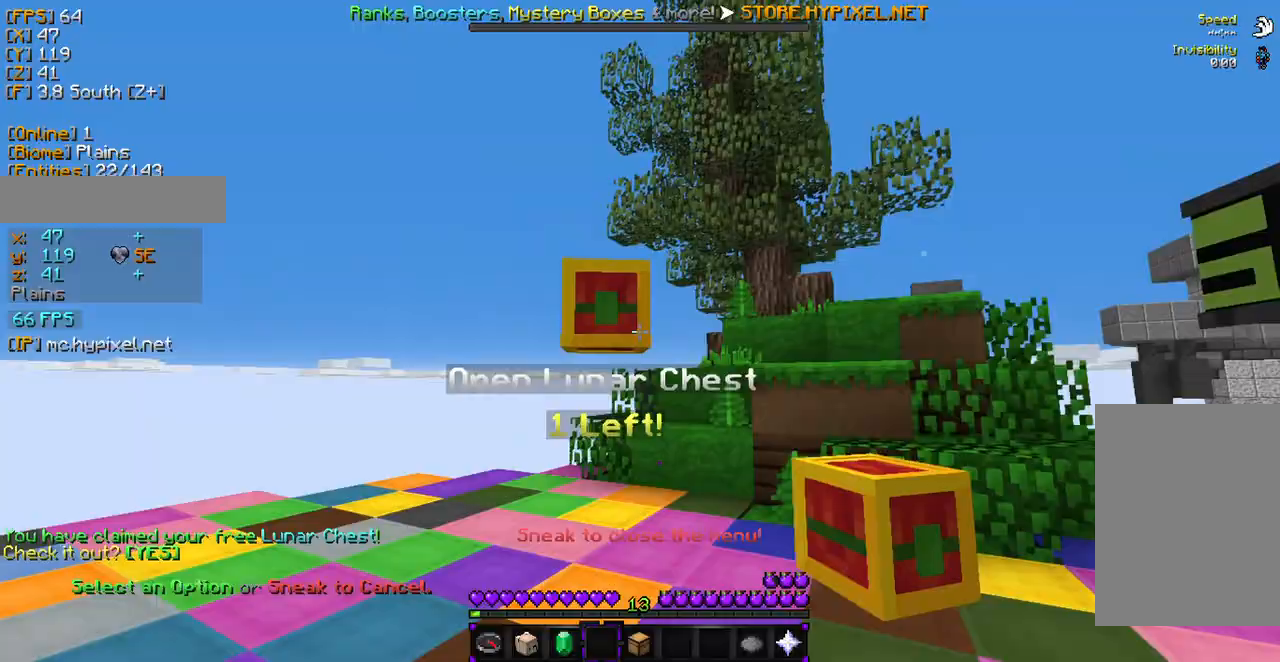
{"keys": [], "mouse": [], "events": [[239, "mouse_left", "down"], [375, "mouse_left", "up"]]}